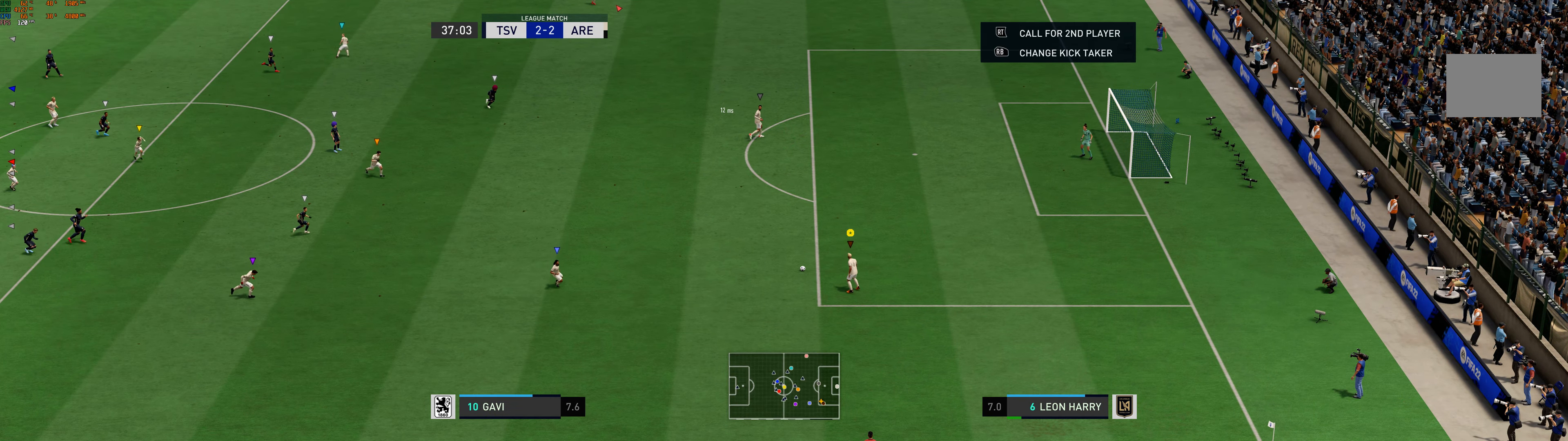
Gameplay with a controller (Xbox layout); each line is a JSON object with the inputs held at the frame after it (dt_ms = milliseconds from this image to that frame). "events" lists button and stick changes between this image and that frame as [ms after this image, input, new state], when the widget could be followed in between. Not read: L2 L3 R2 R3 right_stick.
{"dt_ms": 500, "buttons": [], "left_stick": "down-left", "events": [[467, "left_stick", "down-left"]]}
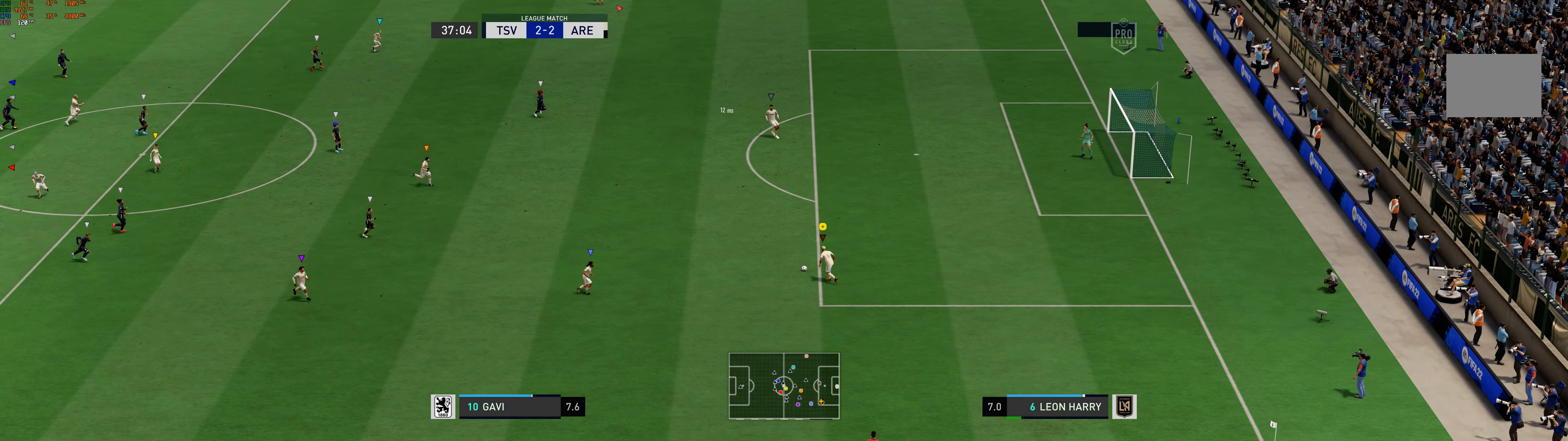
{"dt_ms": 500, "buttons": [], "left_stick": "center", "events": [[367, "left_stick", "center"]]}
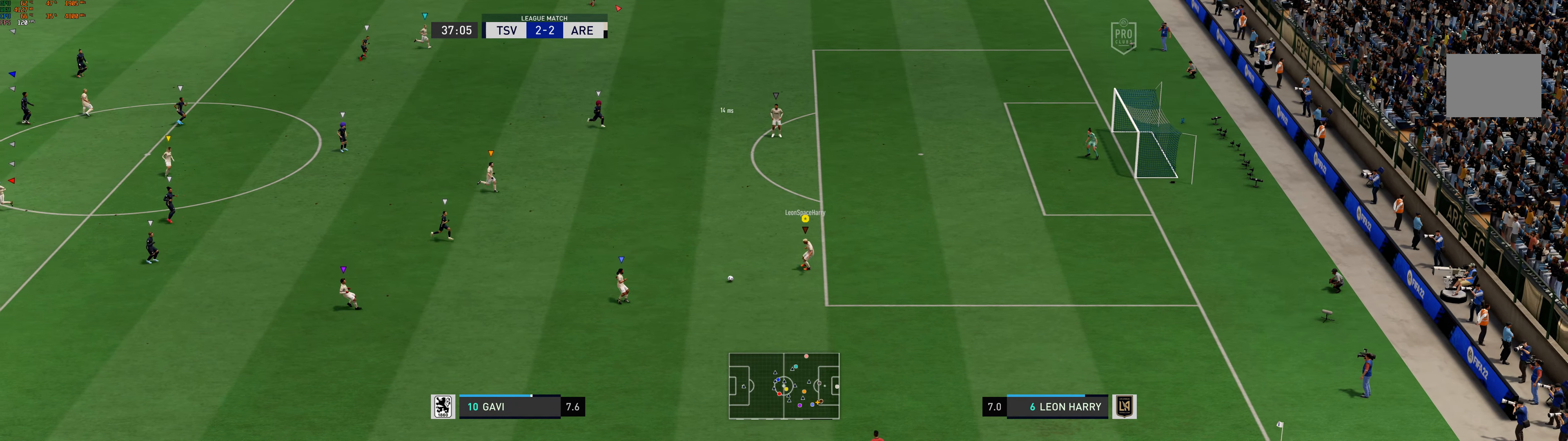
{"dt_ms": 500, "buttons": [], "left_stick": "down-right", "events": [[217, "left_stick", "down-right"]]}
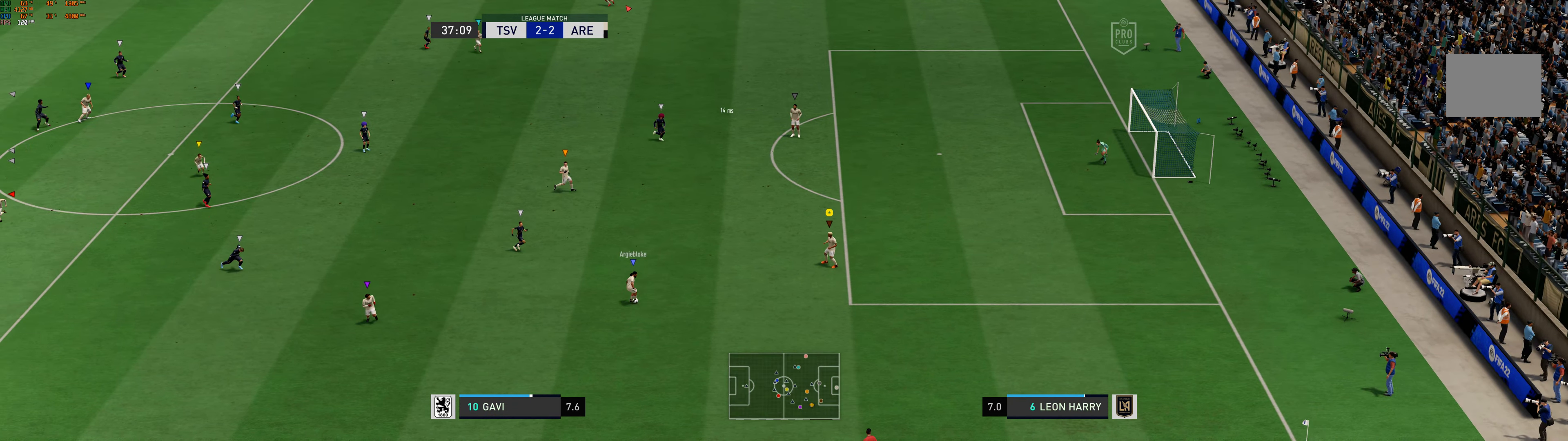
{"dt_ms": 500, "buttons": [], "left_stick": "left", "events": [[67, "left_stick", "center"], [200, "left_stick", "left"], [350, "left_stick", "down-left"], [450, "left_stick", "left"]]}
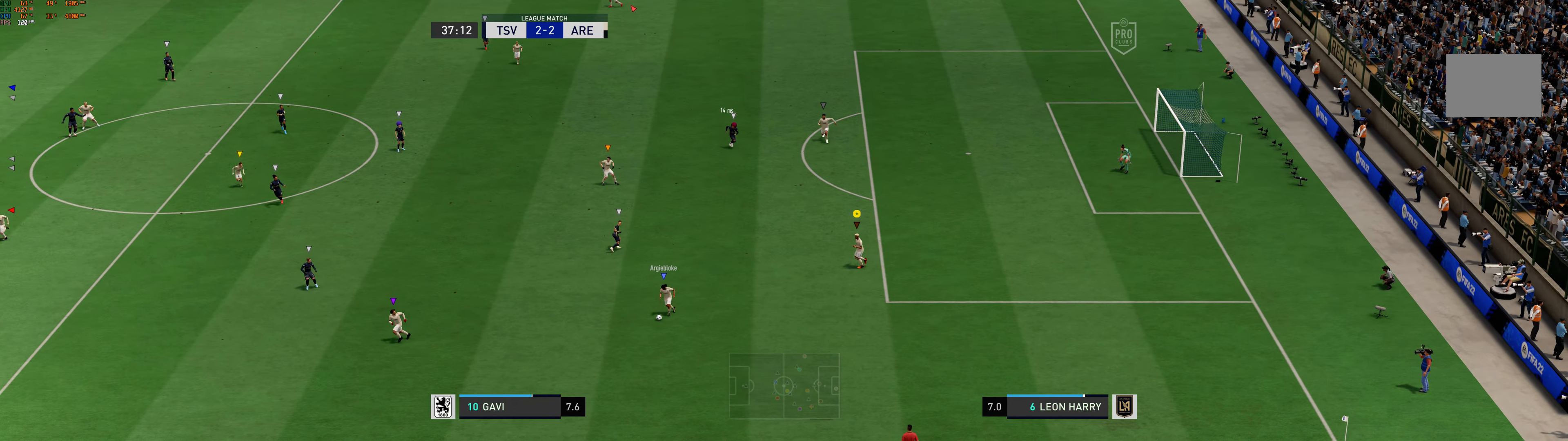
{"dt_ms": 500, "buttons": [], "left_stick": "left", "events": [[117, "left_stick", "down-left"], [484, "left_stick", "left"]]}
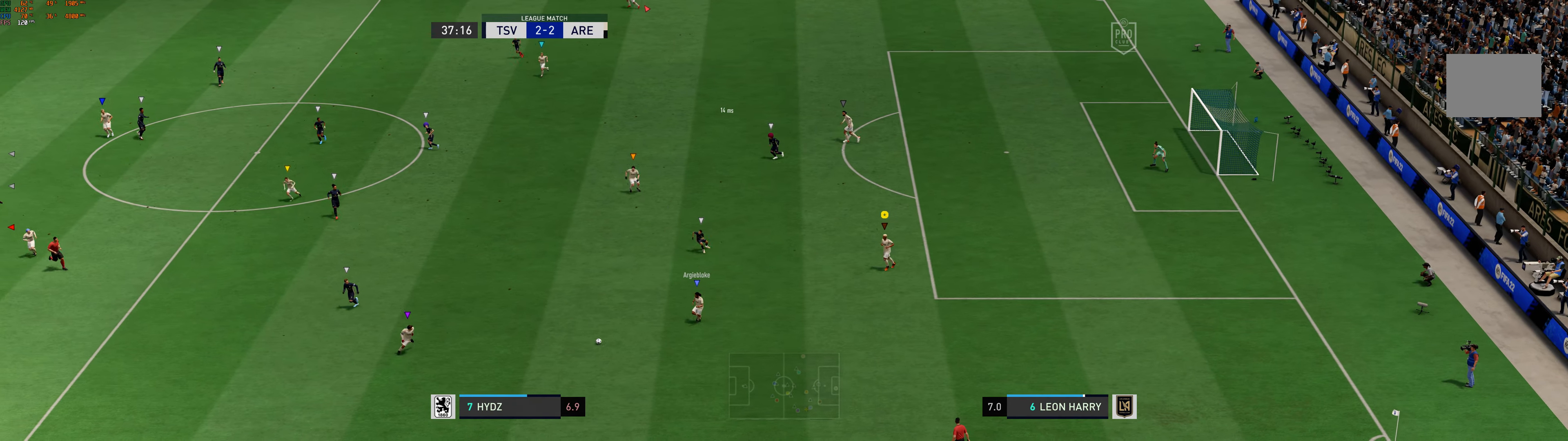
{"dt_ms": 500, "buttons": [], "left_stick": "left", "events": []}
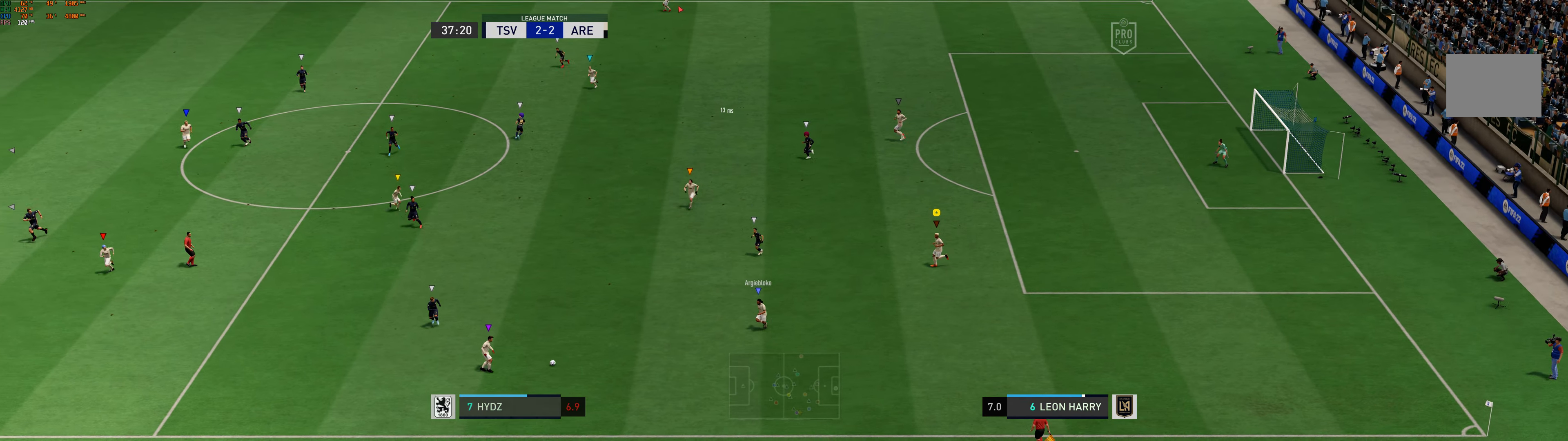
{"dt_ms": 500, "buttons": [], "left_stick": "left", "events": []}
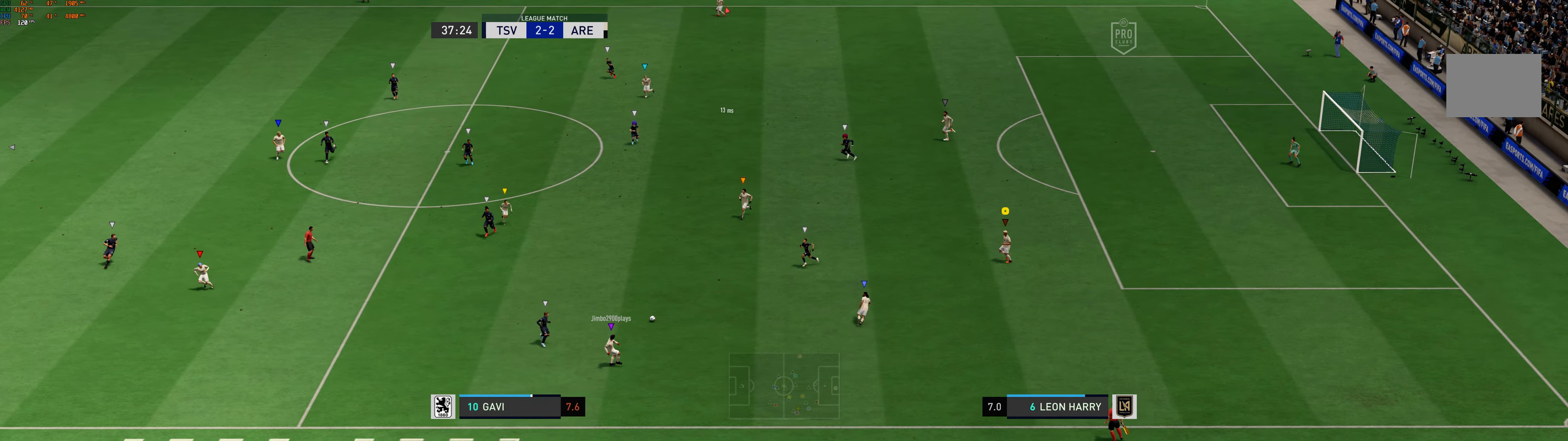
{"dt_ms": 500, "buttons": [], "left_stick": "left", "events": []}
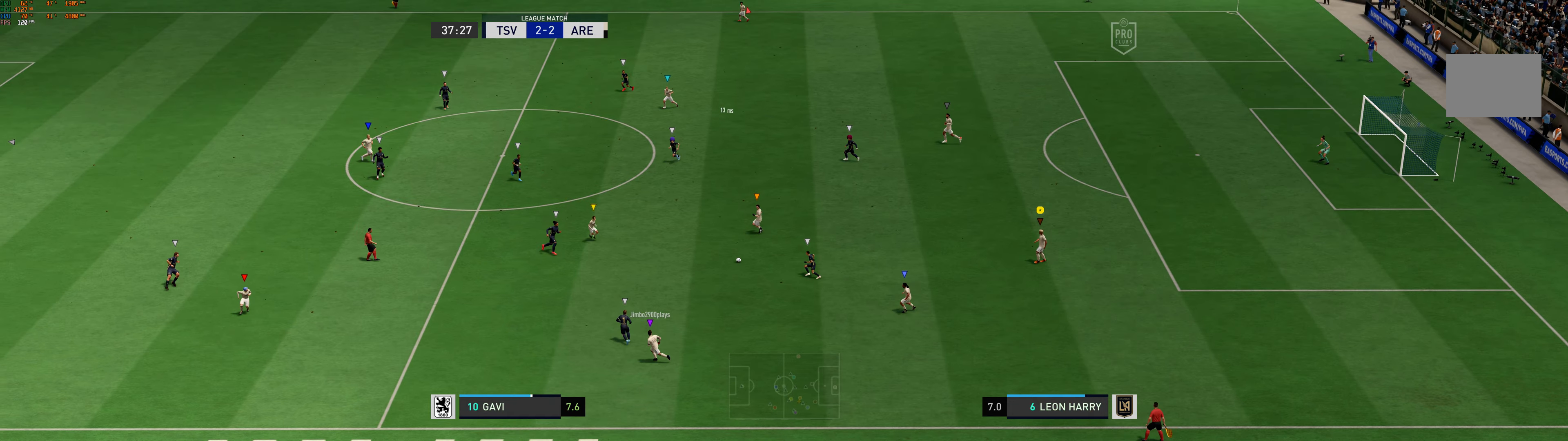
{"dt_ms": 500, "buttons": [], "left_stick": "up-left", "events": [[33, "left_stick", "up-left"], [116, "R1", "down"], [266, "R1", "up"]]}
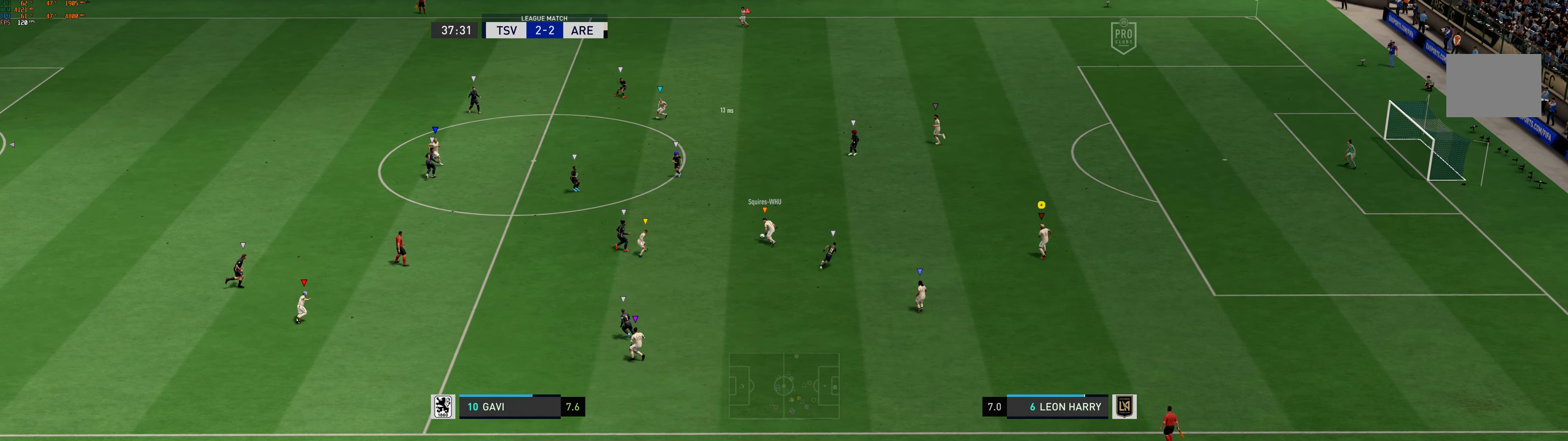
{"dt_ms": 500, "buttons": [], "left_stick": "up-left", "events": []}
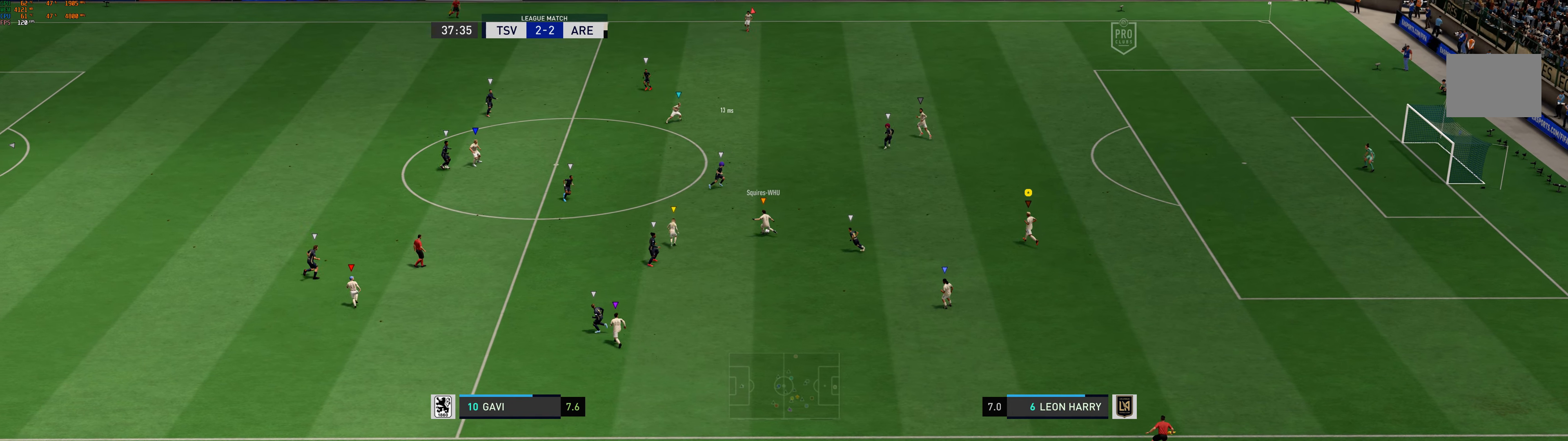
{"dt_ms": 500, "buttons": [], "left_stick": "up-left", "events": []}
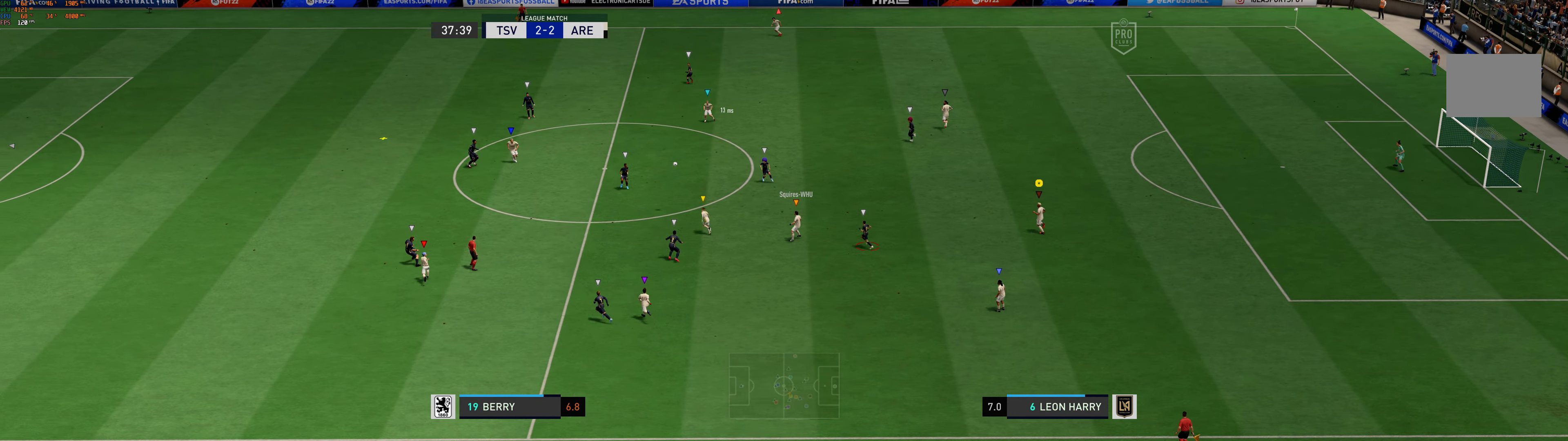
{"dt_ms": 500, "buttons": [], "left_stick": "up-left", "events": []}
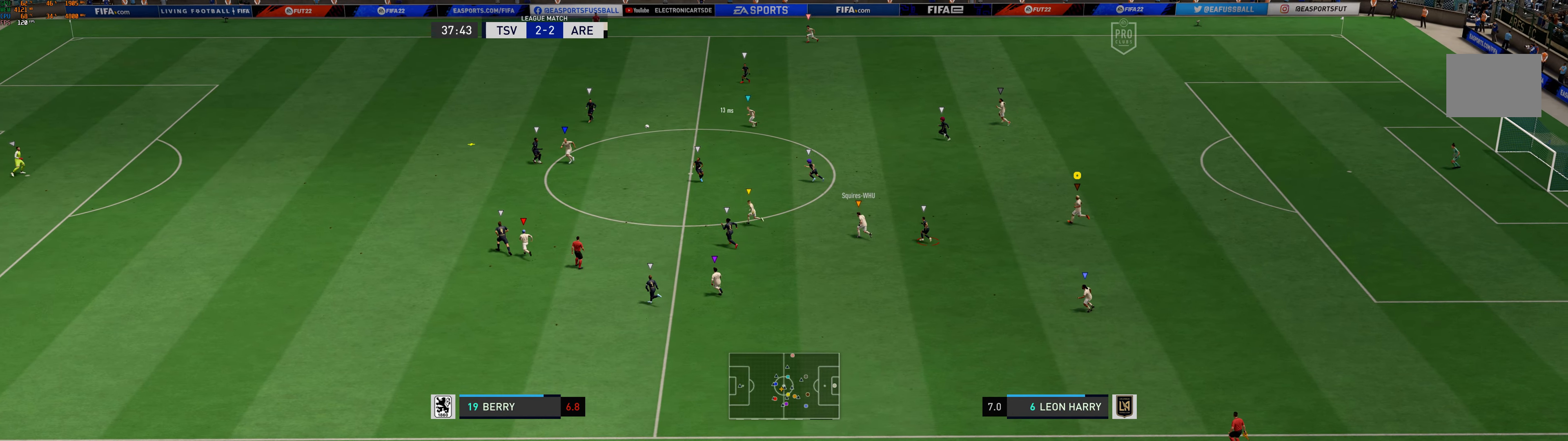
{"dt_ms": 500, "buttons": [], "left_stick": "up-left", "events": []}
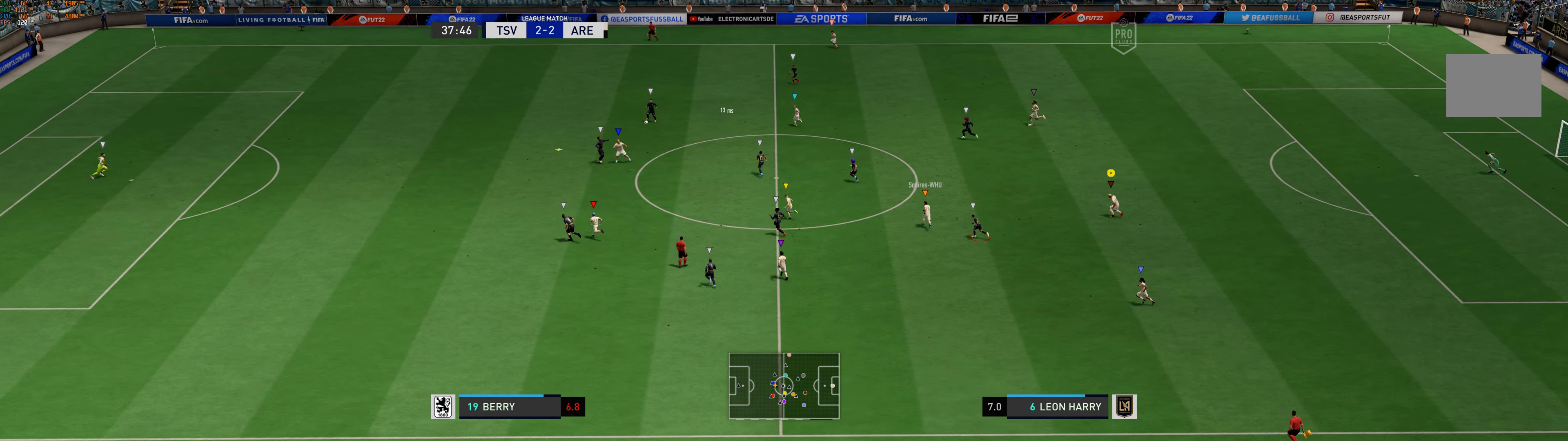
{"dt_ms": 500, "buttons": [], "left_stick": "up-left", "events": []}
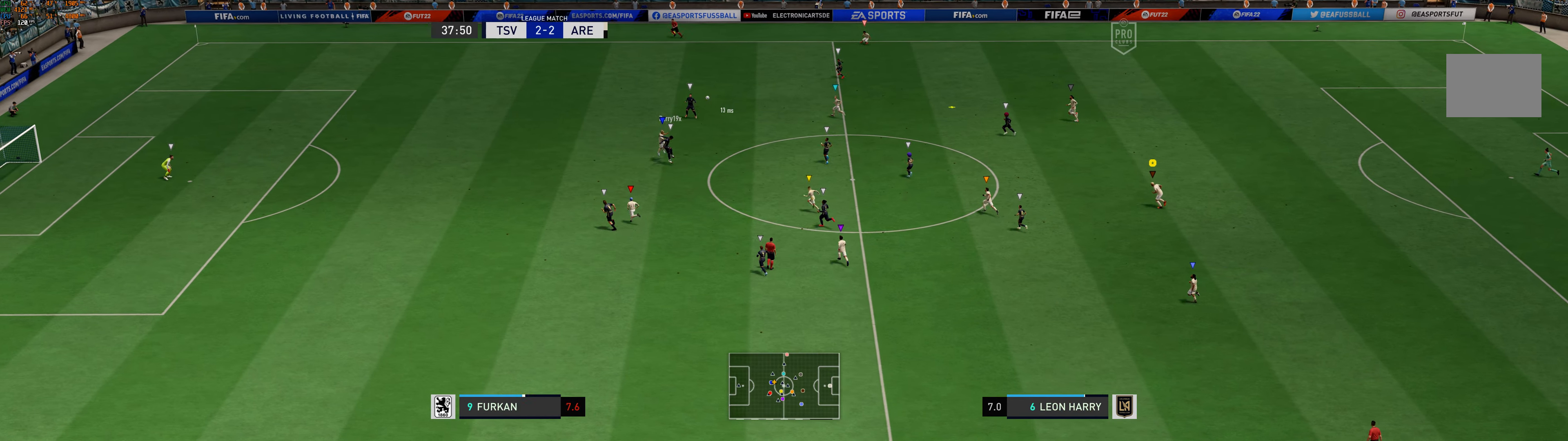
{"dt_ms": 500, "buttons": [], "left_stick": "up-left", "events": []}
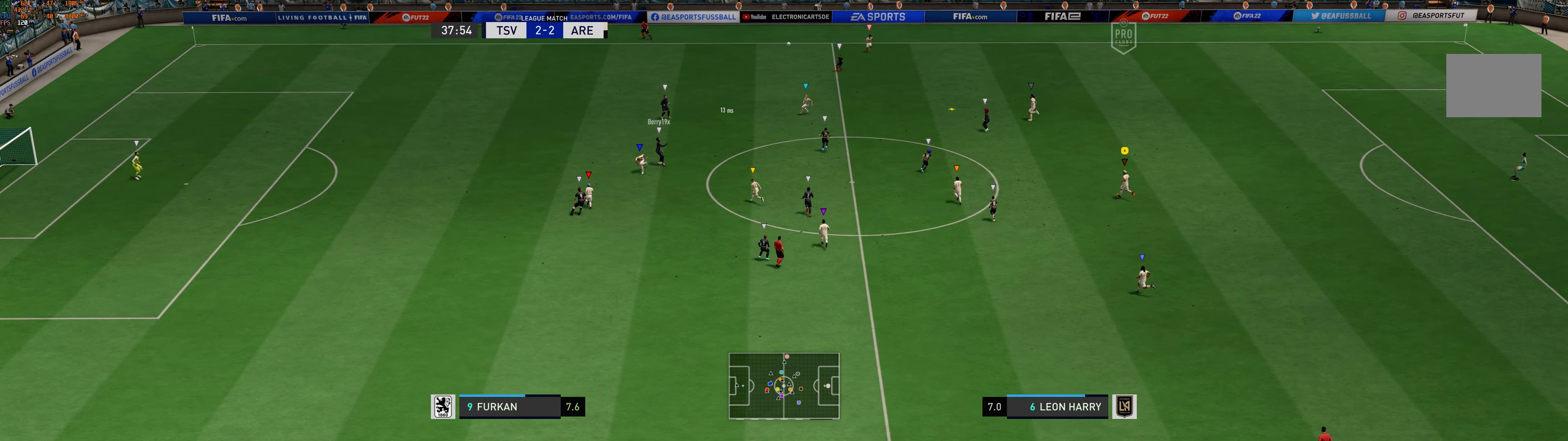
{"dt_ms": 1000, "buttons": [], "left_stick": "up"}
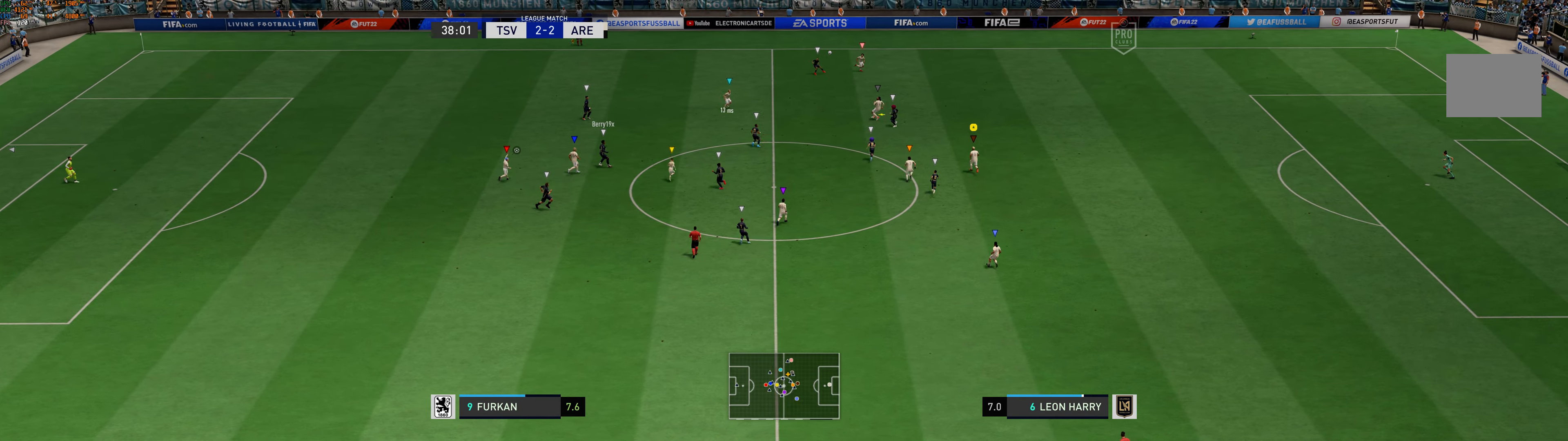
{"dt_ms": 500, "buttons": [], "left_stick": "up-right", "events": [[483, "left_stick", "up-right"]]}
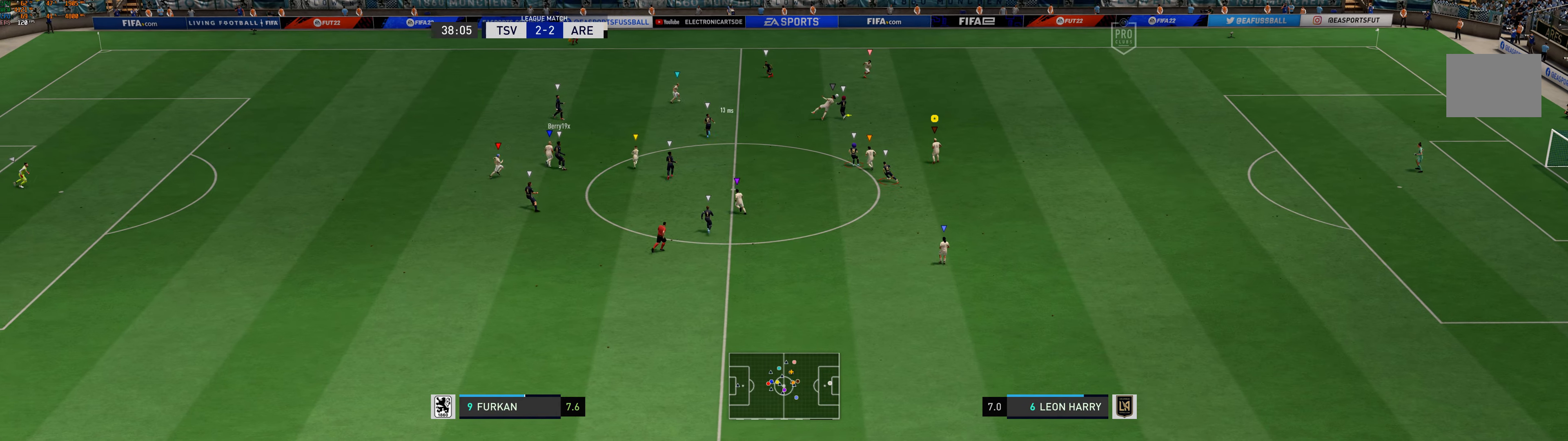
{"dt_ms": 500, "buttons": [], "left_stick": "up-right", "events": []}
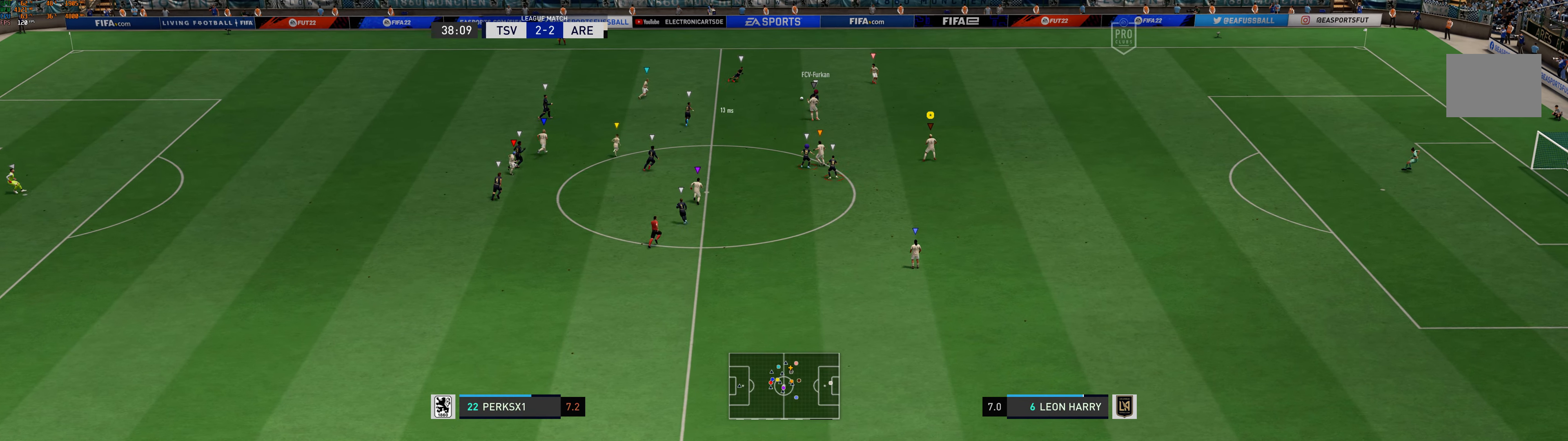
{"dt_ms": 500, "buttons": [], "left_stick": "center", "events": [[50, "left_stick", "up"], [250, "left_stick", "up-left"], [483, "left_stick", "center"]]}
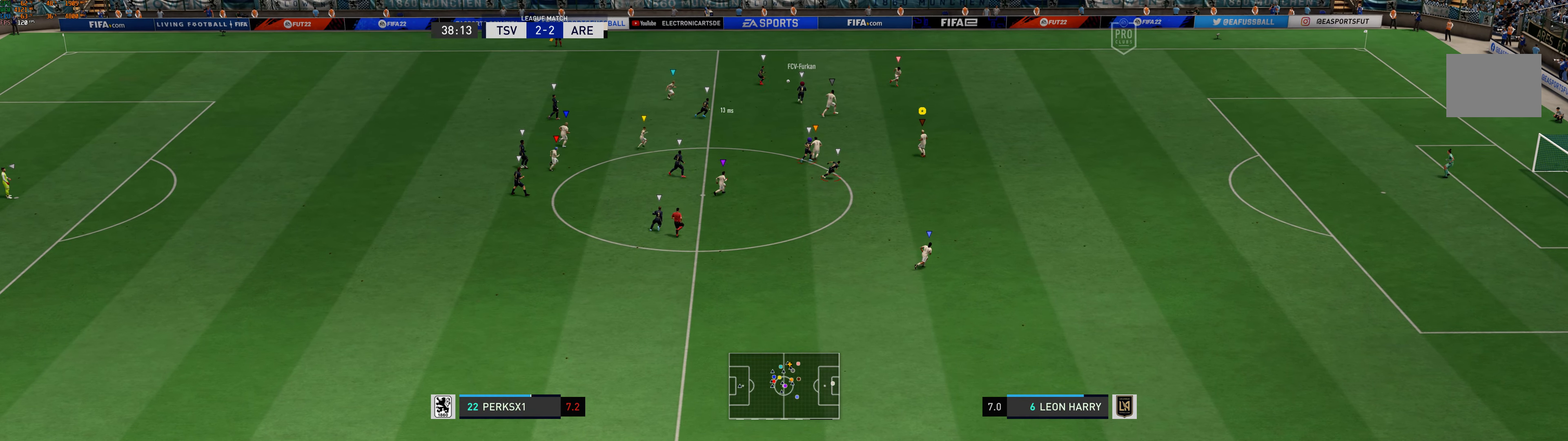
{"dt_ms": 500, "buttons": [], "left_stick": "down-right", "events": [[17, "left_stick", "right"], [200, "left_stick", "down-right"]]}
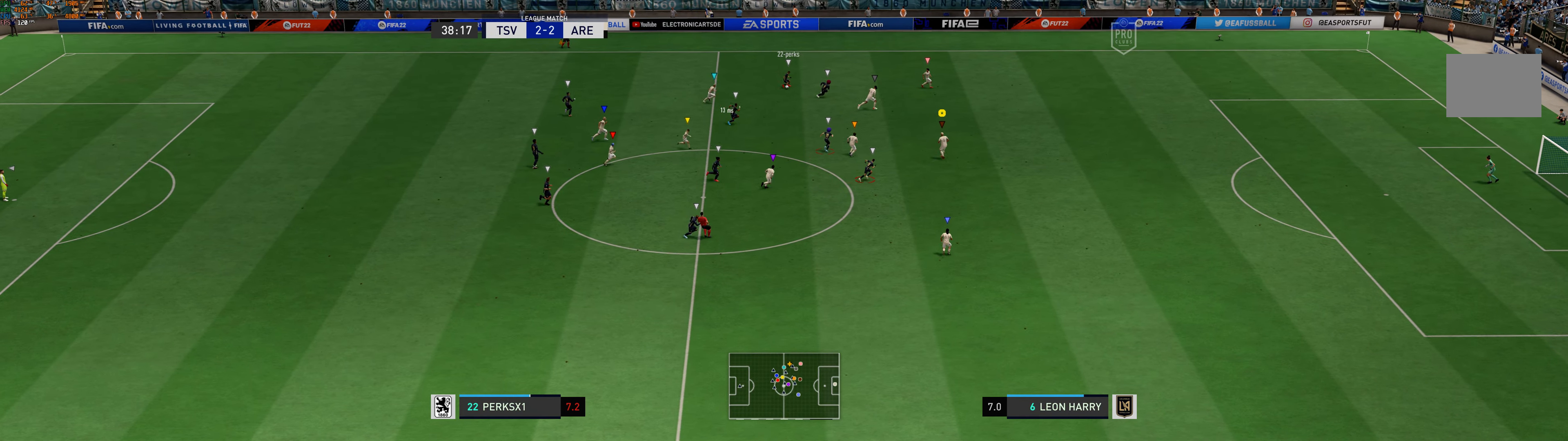
{"dt_ms": 500, "buttons": [], "left_stick": "right", "events": [[233, "left_stick", "right"]]}
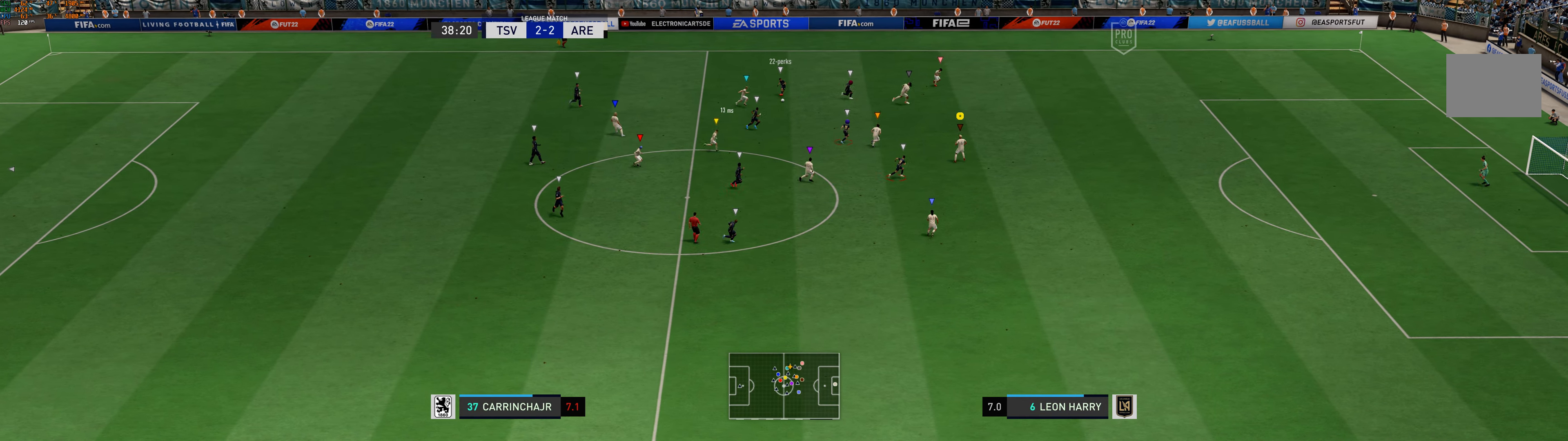
{"dt_ms": 500, "buttons": [], "left_stick": "right"}
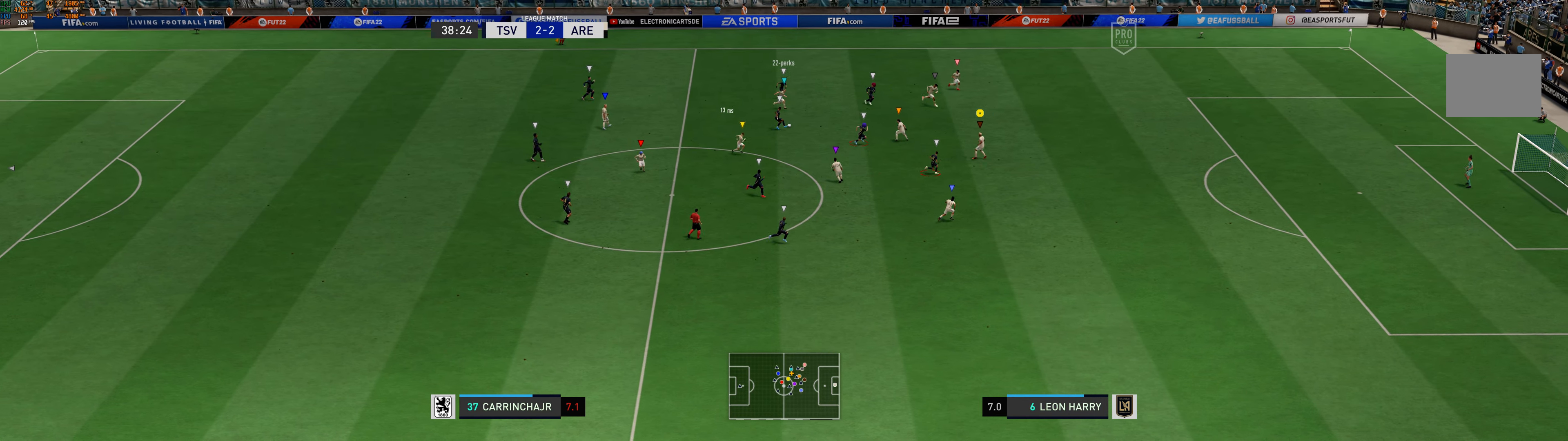
{"dt_ms": 500, "buttons": [], "left_stick": "down-right", "events": [[33, "left_stick", "down-right"]]}
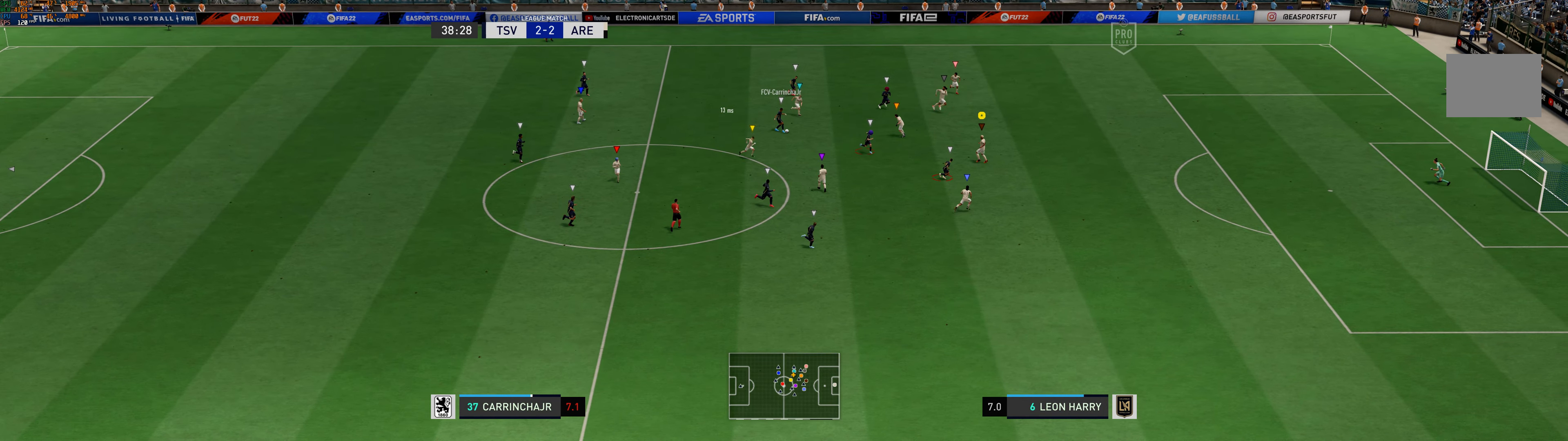
{"dt_ms": 500, "buttons": [], "left_stick": "down-right", "events": []}
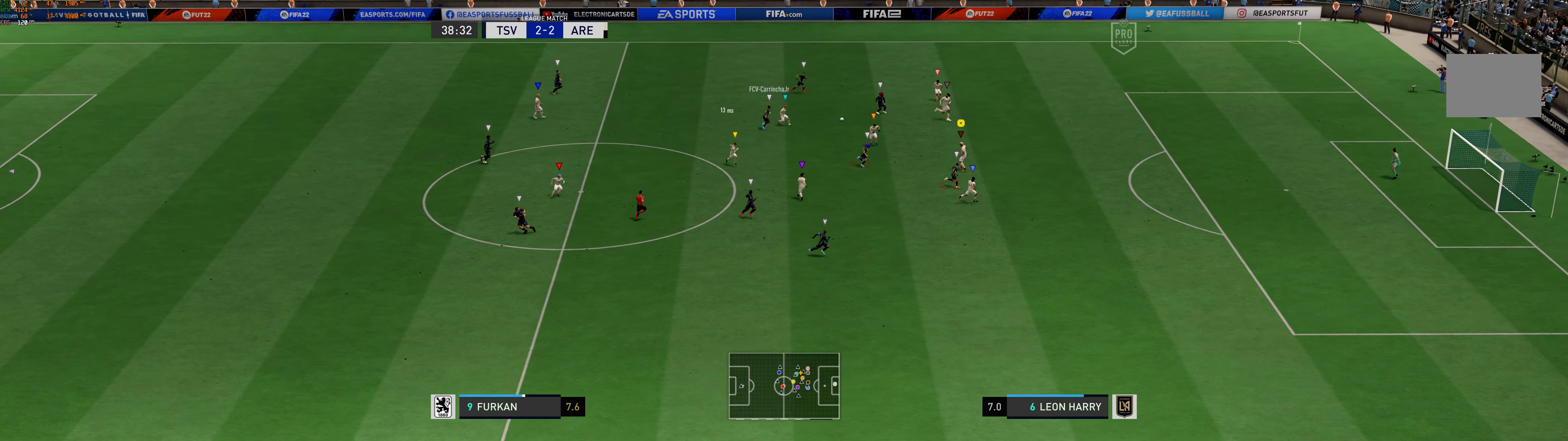
{"dt_ms": 500, "buttons": [], "left_stick": "right", "events": [[67, "R1", "down"], [83, "left_stick", "right"], [117, "R1", "up"]]}
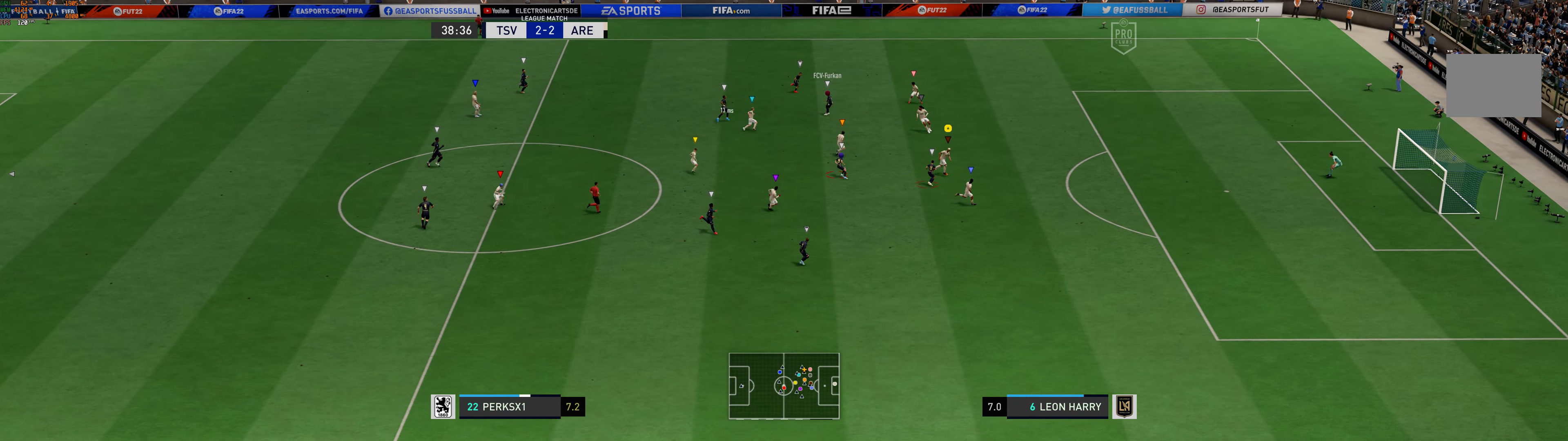
{"dt_ms": 500, "buttons": [], "left_stick": "up-right", "events": [[83, "left_stick", "up-right"]]}
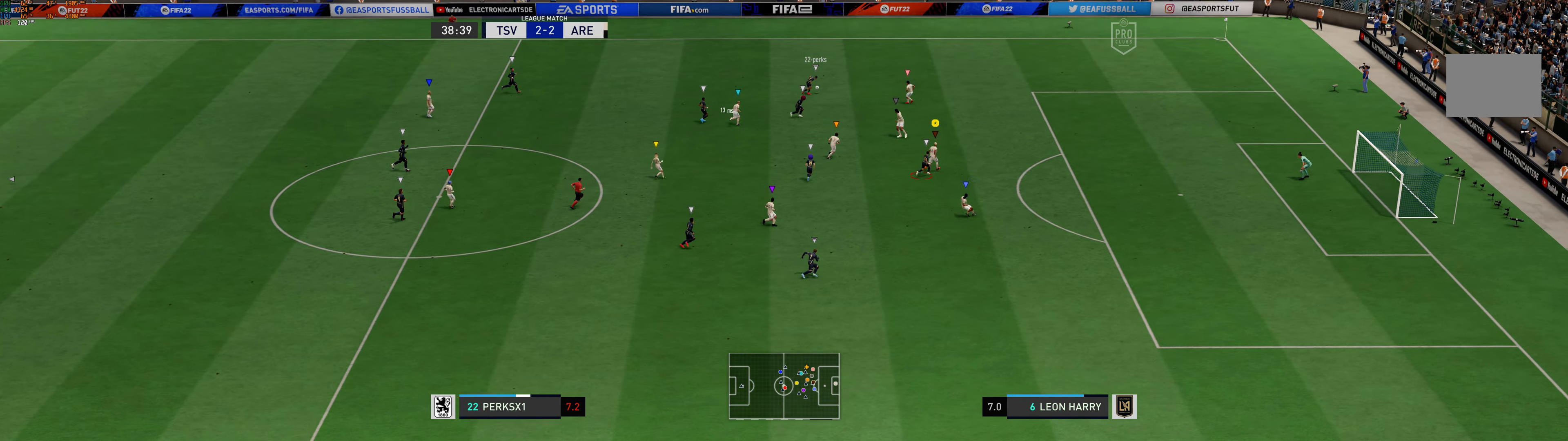
{"dt_ms": 500, "buttons": ["R1"], "left_stick": "up-right", "events": [[233, "R1", "down"], [317, "R1", "up"], [484, "R1", "down"]]}
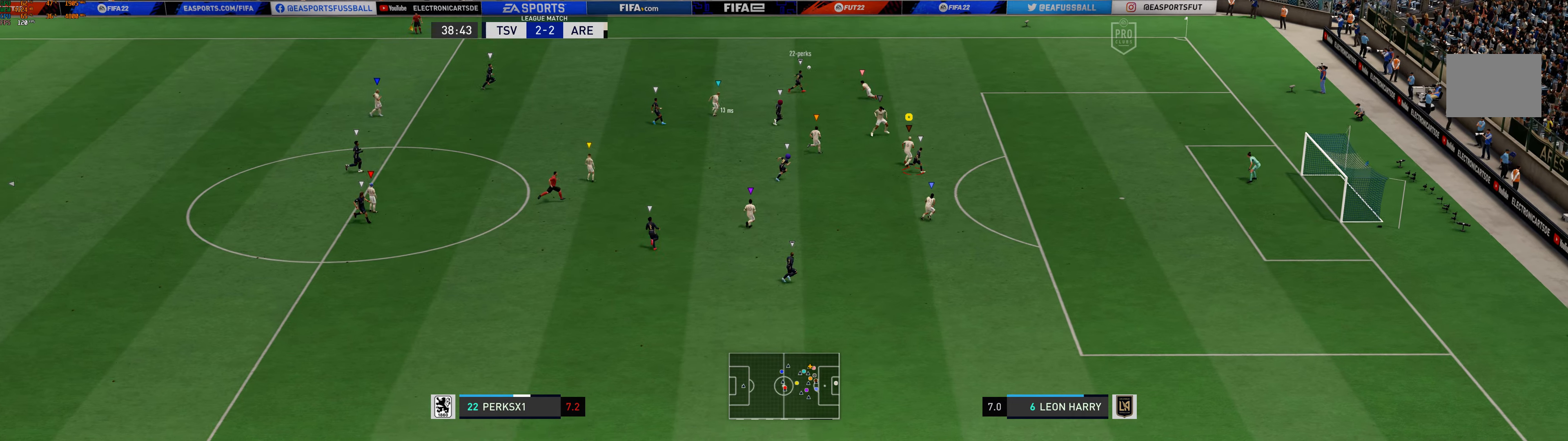
{"dt_ms": 500, "buttons": [], "left_stick": "center", "events": [[117, "R1", "up"], [234, "R1", "down"], [450, "R1", "up"], [467, "left_stick", "center"]]}